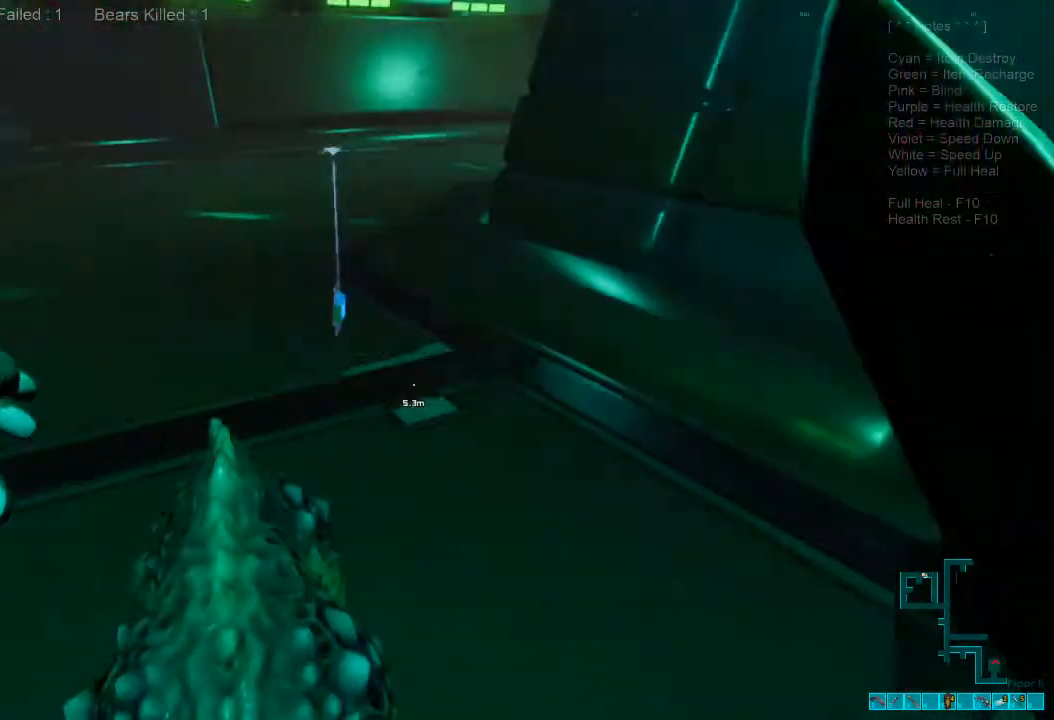
Gameplay with keyboard and mouse; each line is a JSON object with the keys and mouse buttons held at the frame after it. "events" lists presses ("down") and releases ("up") of "1", "2", "3", "4", "a", "alt", "c", "caps_lock", "ctrl", "d", "e", "f", "q", "r", "s", "shift", "space", "super", "tab", "tilde", "v", "w", "x", "z", "mouse_left", "mouse_wheel", "mouse_right", "mouse_mb4" and "mouse_mb5" between this image and that frame as [ms after this image, input, new state], when the widget could be followed in between. "mouse_left", "mouse_wheel", "mouse_right", "mouse_mb4", "mouse_mb5" = the "left", "wheel", "right", "mb4", "mb5" buttons of the "mouse" list. No other keys are recorded. "wheel" means that the mouse wheel is clicked or scrolled. Mouse movement is not recorded.
{"keys": ["a", "s"], "mouse": ["left"], "events": [[33, "mouse_left", "up"], [33, "s", "down"], [100, "mouse_left", "down"], [133, "a", "up"], [200, "mouse_left", "up"], [267, "mouse_left", "down"], [400, "mouse_left", "up"], [467, "a", "down"], [467, "mouse_left", "down"]]}
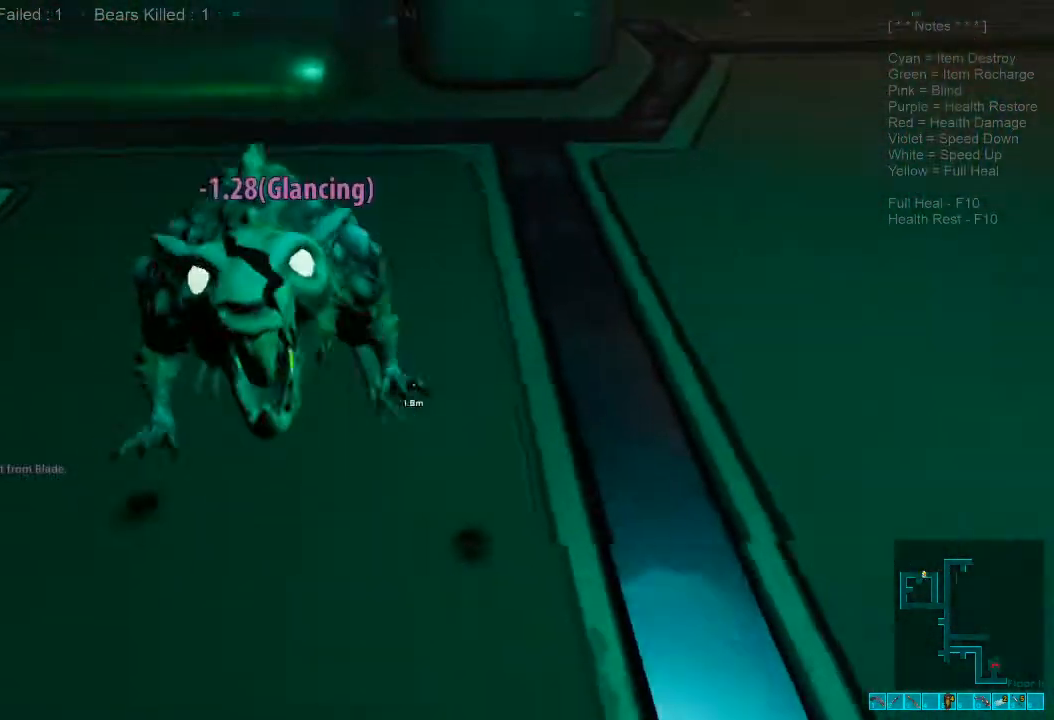
{"keys": ["a", "s"], "mouse": [], "events": [[100, "mouse_left", "up"], [200, "mouse_left", "down"], [300, "mouse_left", "up"], [367, "mouse_left", "down"], [500, "mouse_left", "up"]]}
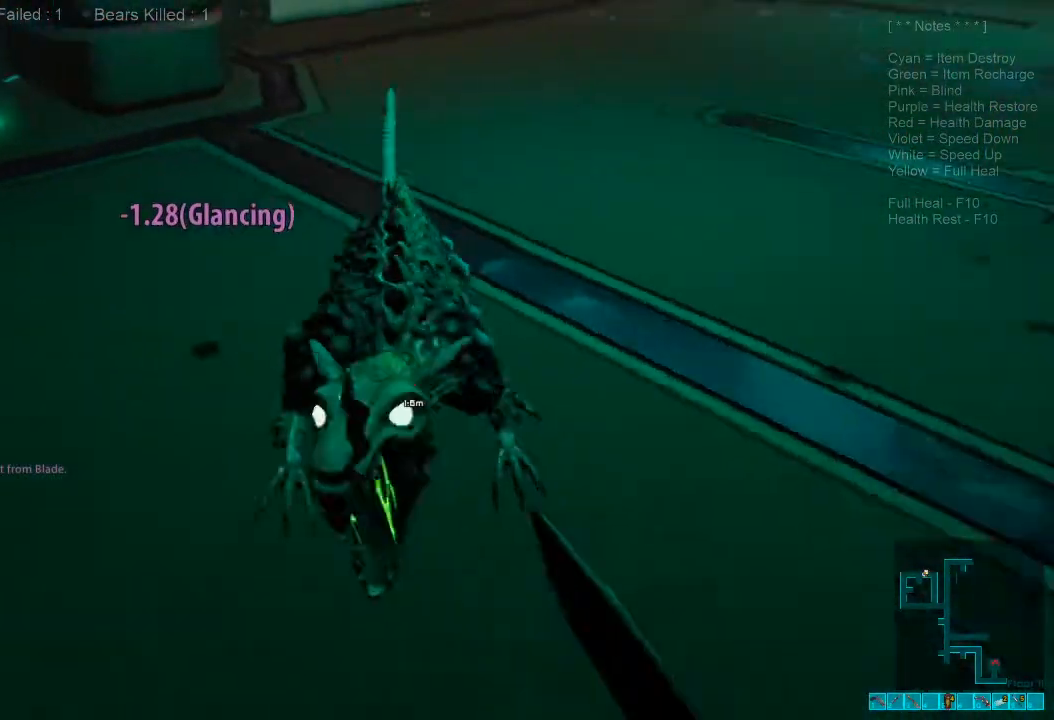
{"keys": ["s"], "mouse": ["left"]}
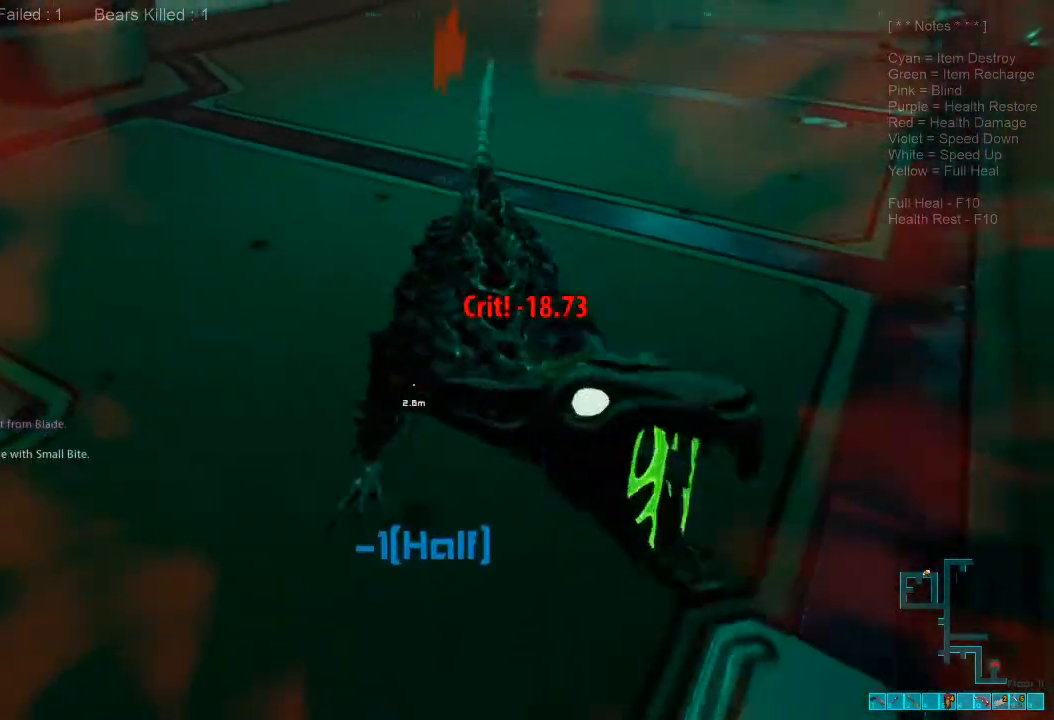
{"keys": ["a", "s"], "mouse": [], "events": [[100, "mouse_left", "up"], [167, "mouse_left", "down"], [300, "a", "down"], [300, "mouse_left", "up"], [400, "mouse_left", "down"], [500, "mouse_left", "up"]]}
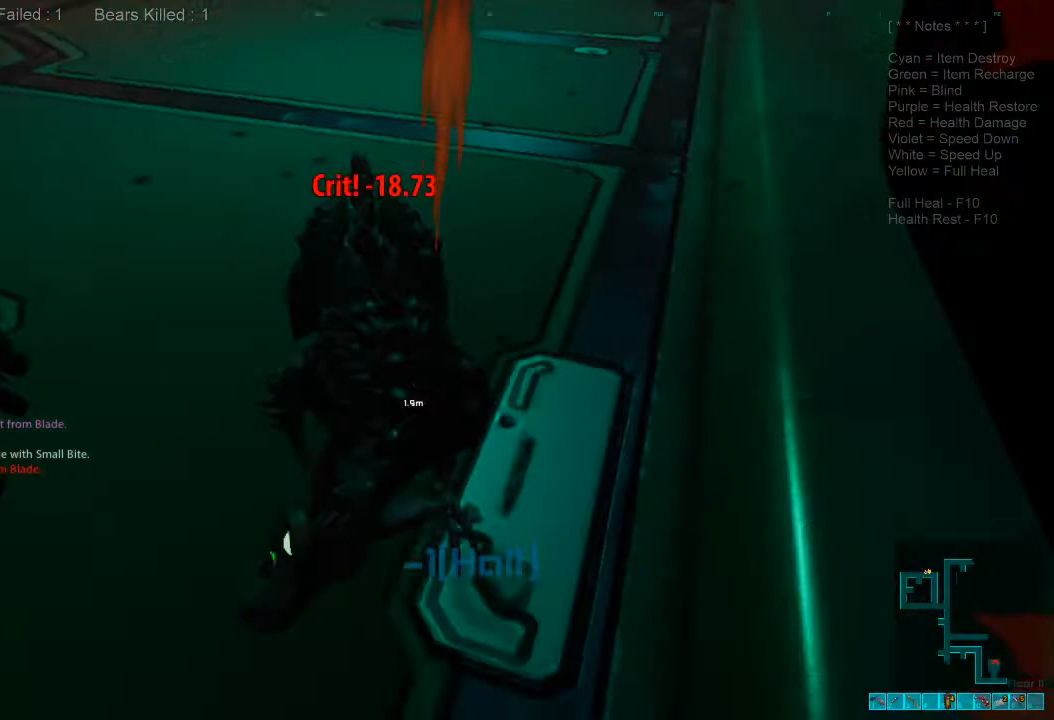
{"keys": ["s"], "mouse": ["left"], "events": [[33, "a", "up"], [100, "mouse_left", "down"], [233, "mouse_left", "up"], [300, "mouse_left", "down"], [400, "mouse_left", "up"], [467, "mouse_left", "down"]]}
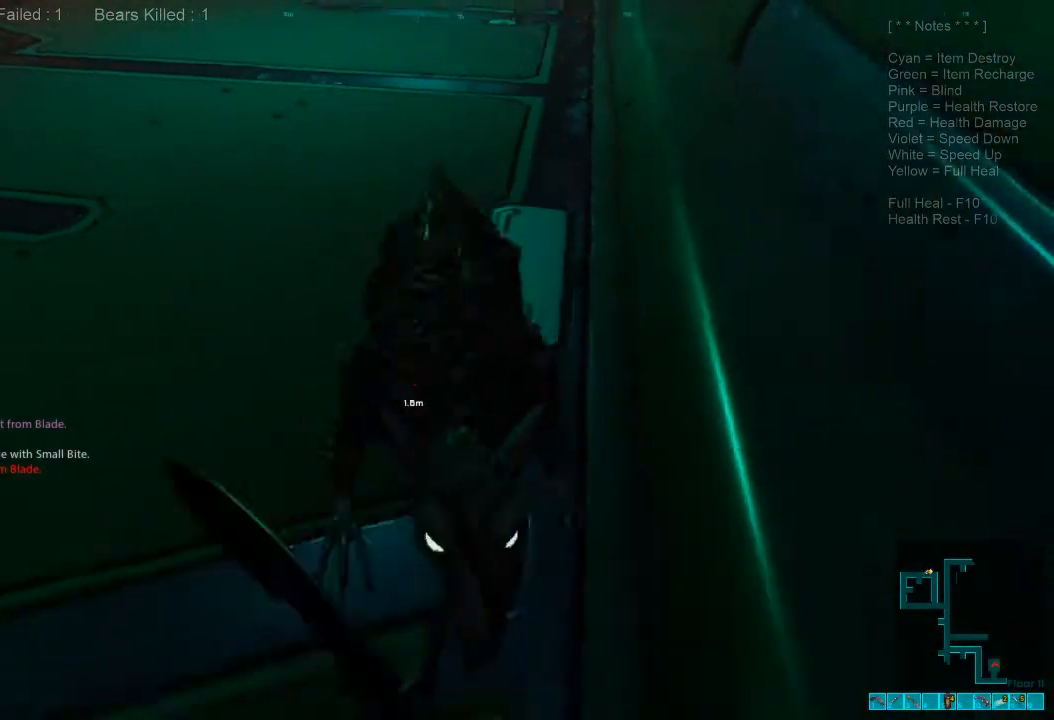
{"keys": ["space", "w"], "mouse": [], "events": [[133, "mouse_left", "up"], [367, "s", "up"], [500, "space", "down"], [500, "w", "down"]]}
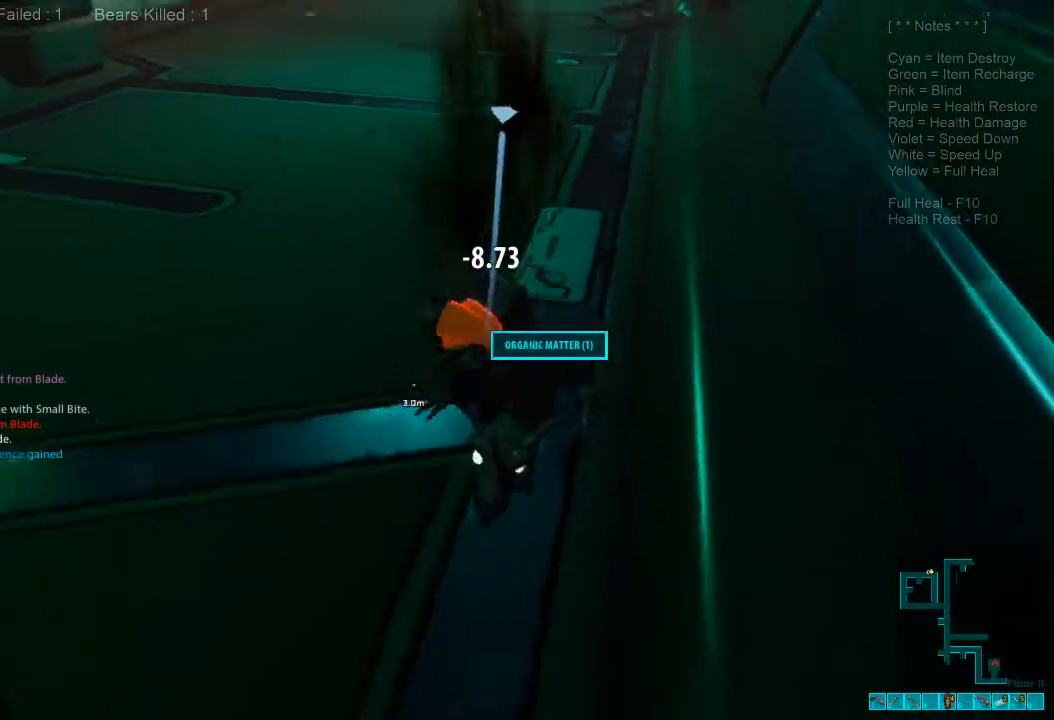
{"keys": ["w"], "mouse": [], "events": [[100, "space", "up"], [200, "space", "down"], [300, "space", "up"], [367, "space", "down"], [500, "space", "up"]]}
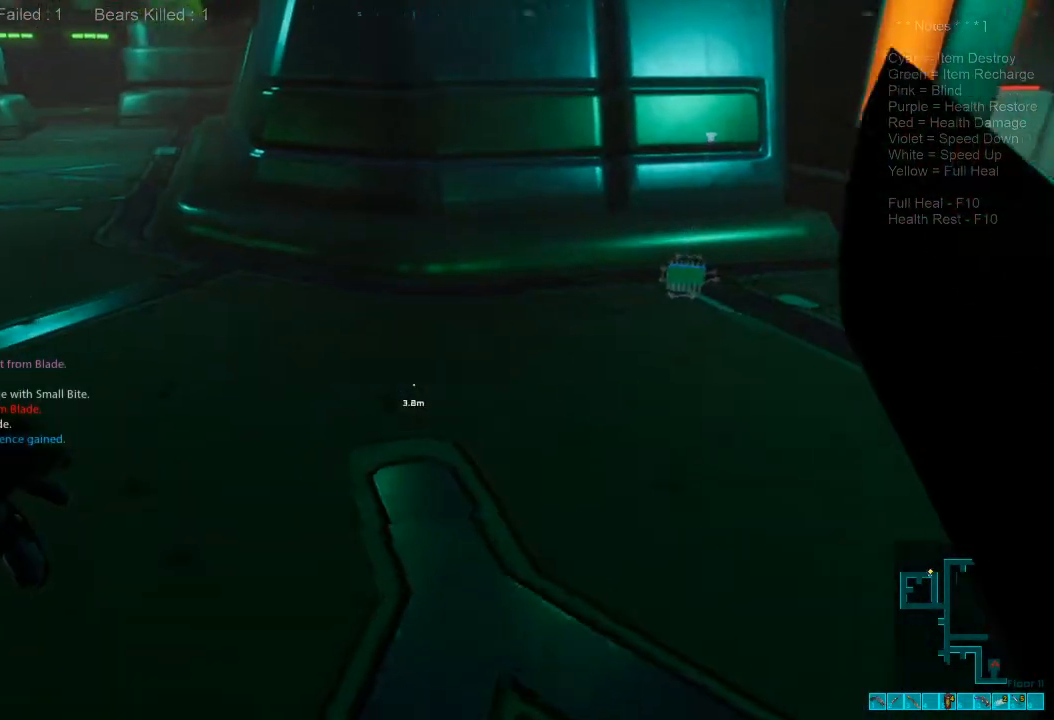
{"keys": ["w"], "mouse": [], "events": [[67, "a", "down"], [100, "space", "down"], [200, "space", "up"], [333, "space", "down"], [400, "a", "up"], [433, "space", "up"]]}
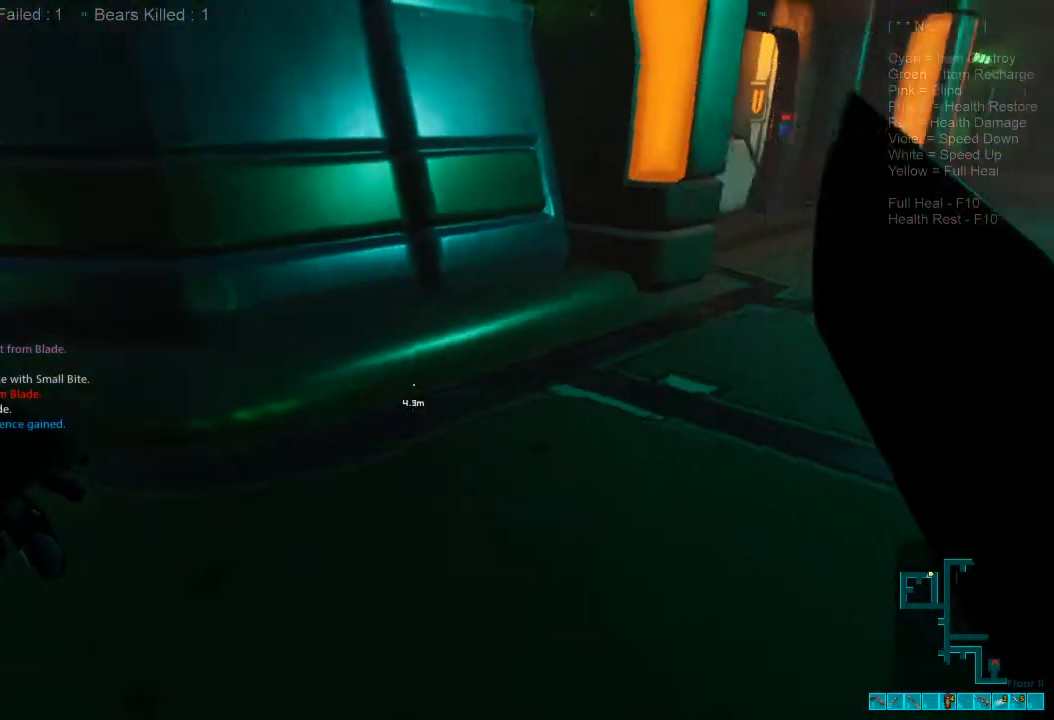
{"keys": ["w"], "mouse": [], "events": [[33, "space", "down"], [133, "space", "up"], [233, "space", "down"], [267, "d", "down"], [400, "d", "up"], [400, "space", "up"]]}
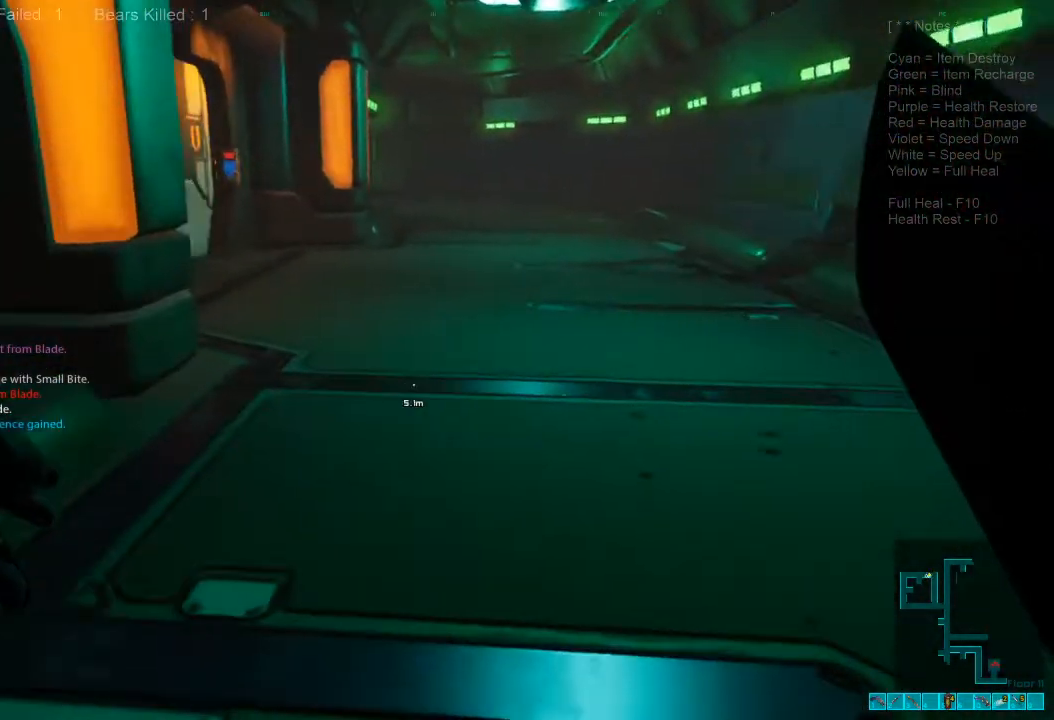
{"keys": ["r", "w"], "mouse": []}
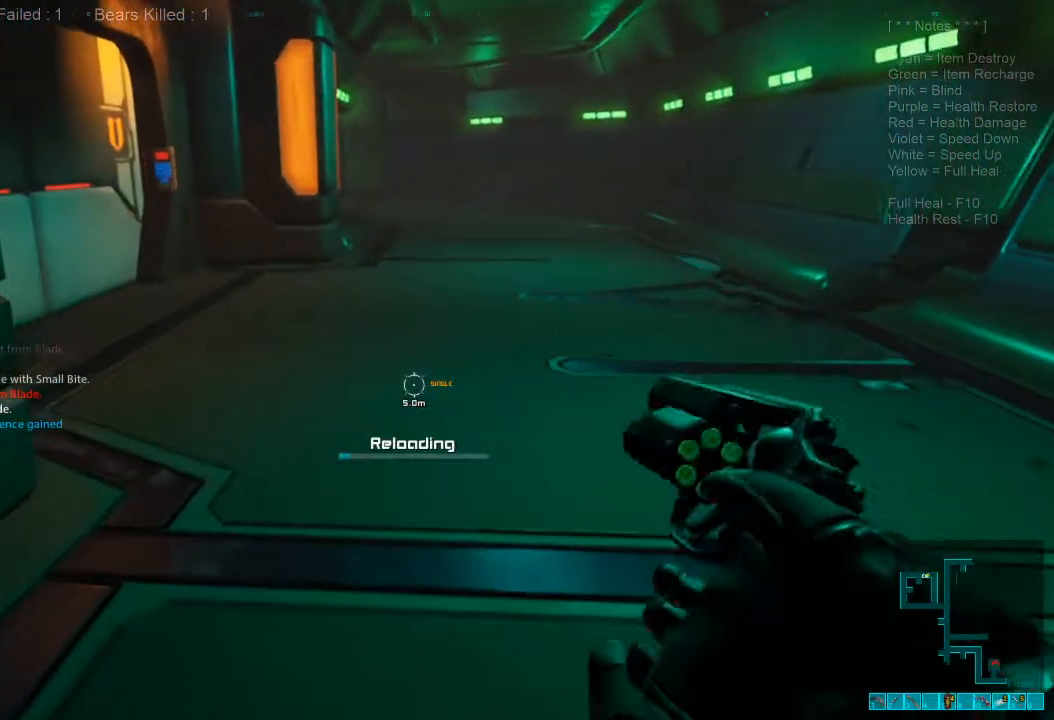
{"keys": ["w"], "mouse": [], "events": [[100, "r", "up"]]}
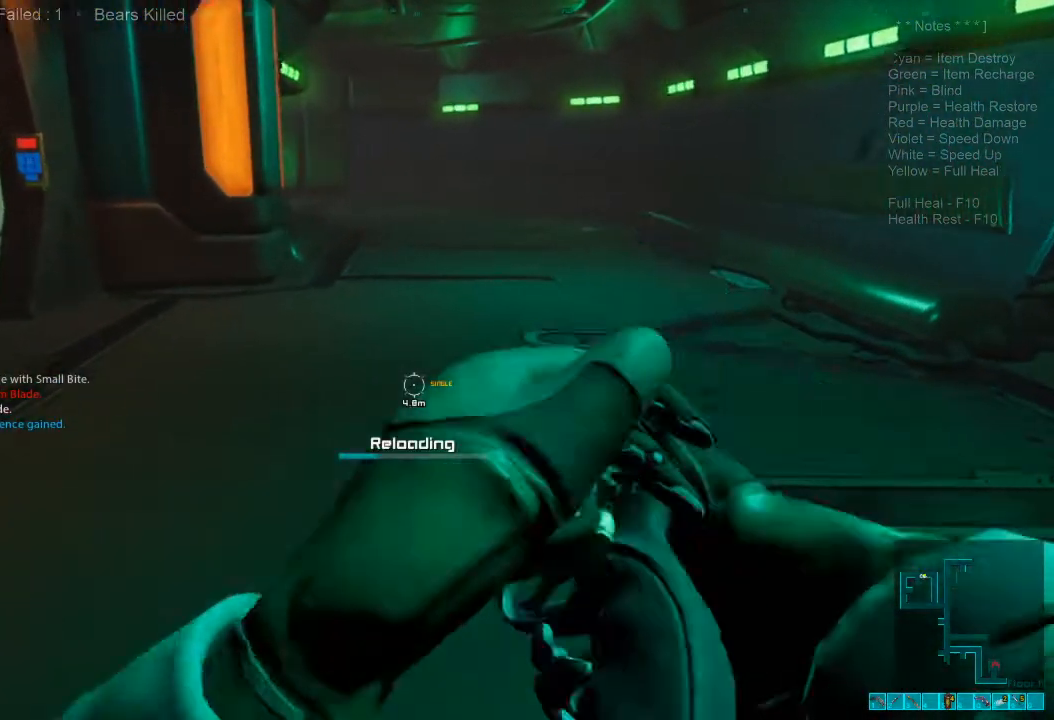
{"keys": ["w"], "mouse": [], "events": []}
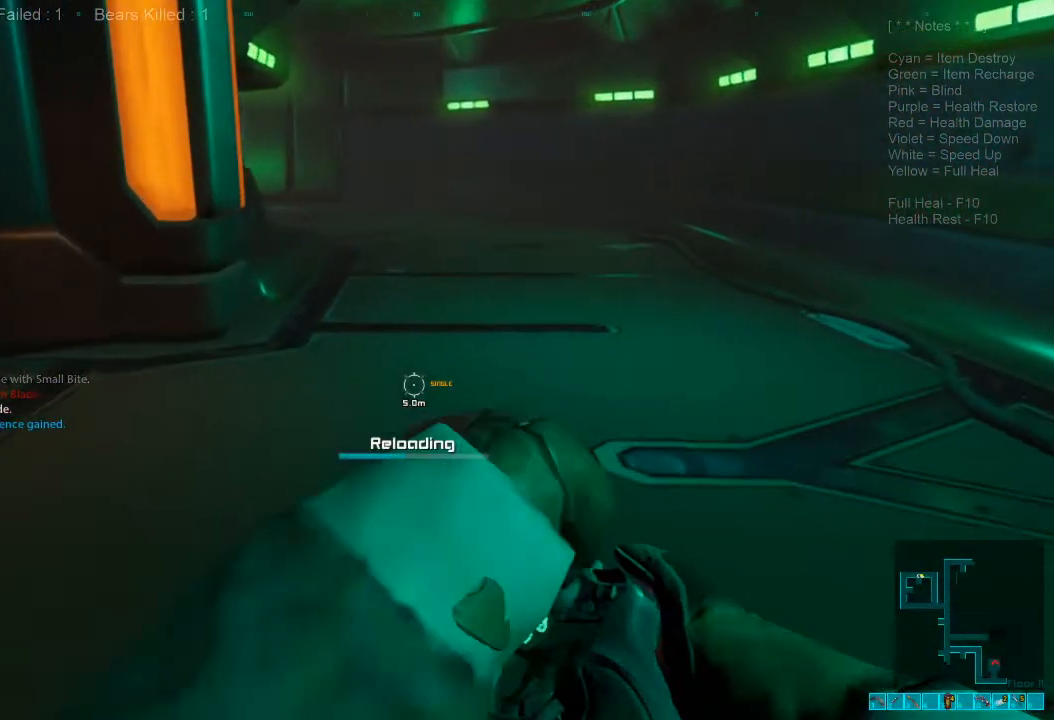
{"keys": ["w"], "mouse": [], "events": []}
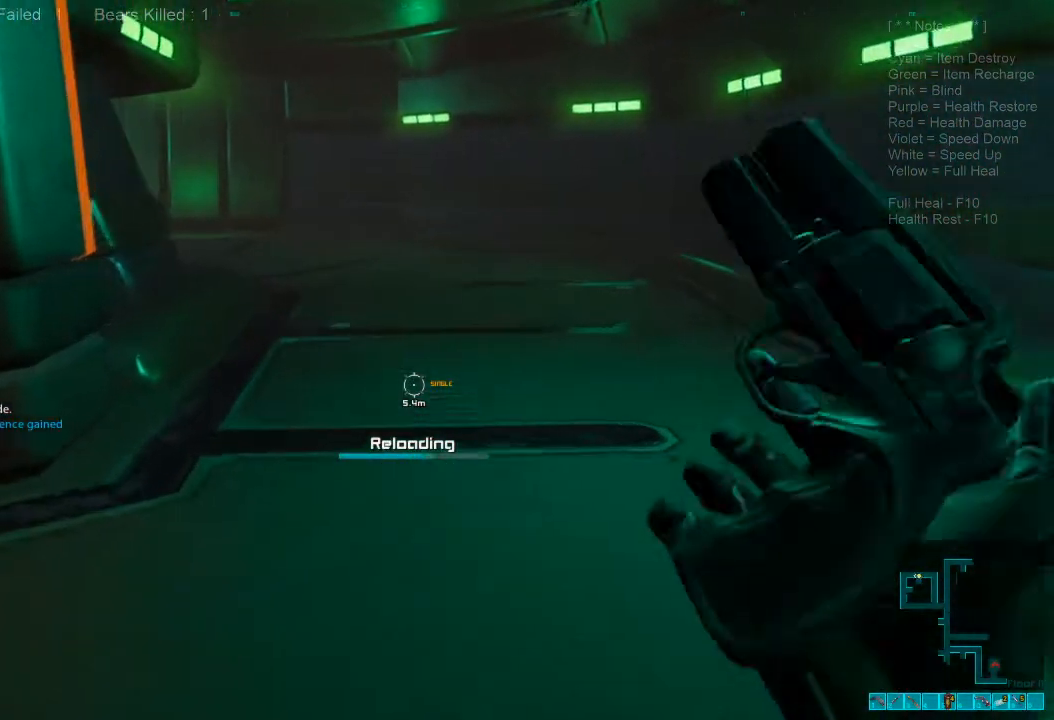
{"keys": ["w"], "mouse": [], "events": []}
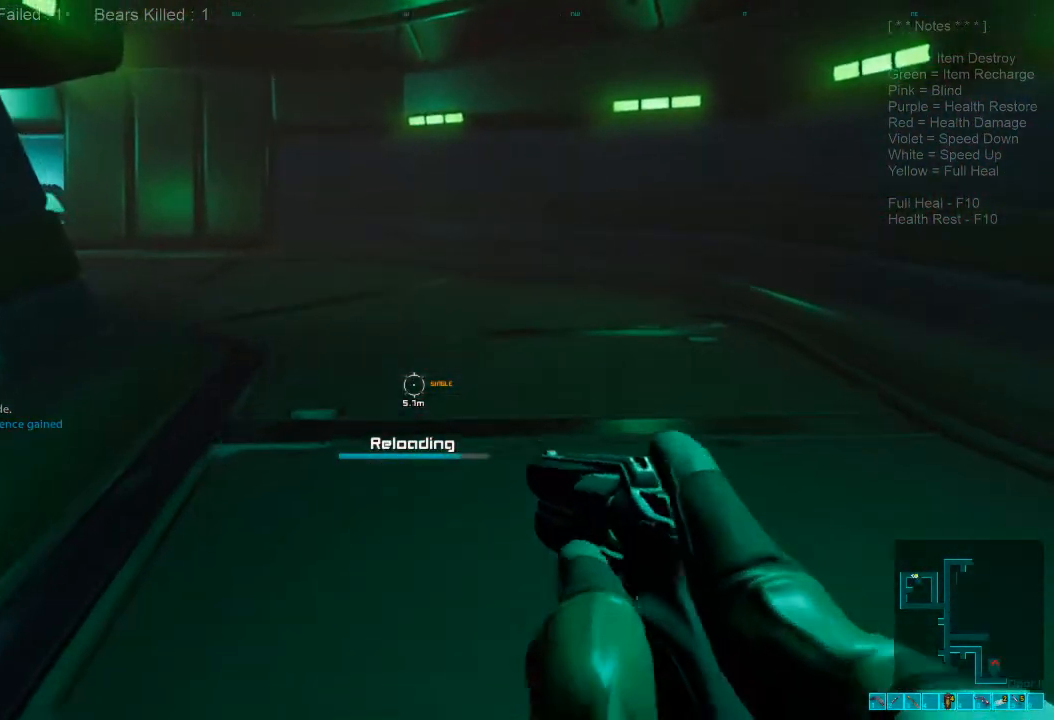
{"keys": ["w"], "mouse": [], "events": [[33, "f", "down"], [67, "f", "up"], [67, "x", "down"], [133, "x", "up"], [167, "s", "down"], [200, "d", "down"], [200, "s", "up"], [200, "x", "down"], [300, "d", "up"], [300, "x", "up"]]}
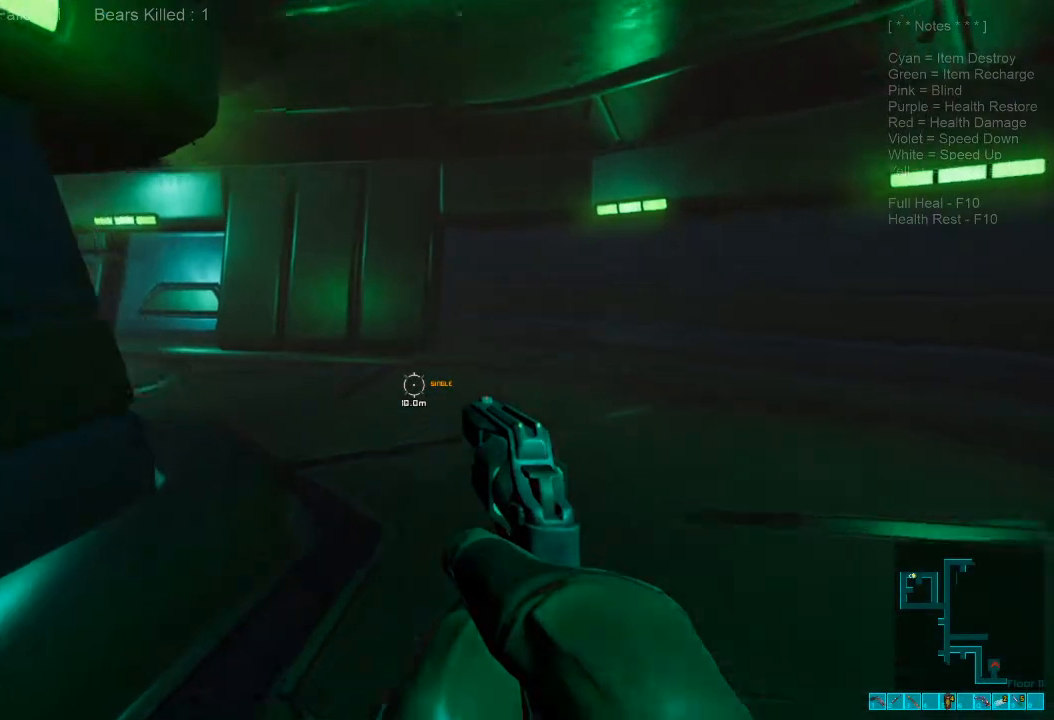
{"keys": ["2", "w"], "mouse": [], "events": [[500, "2", "down"]]}
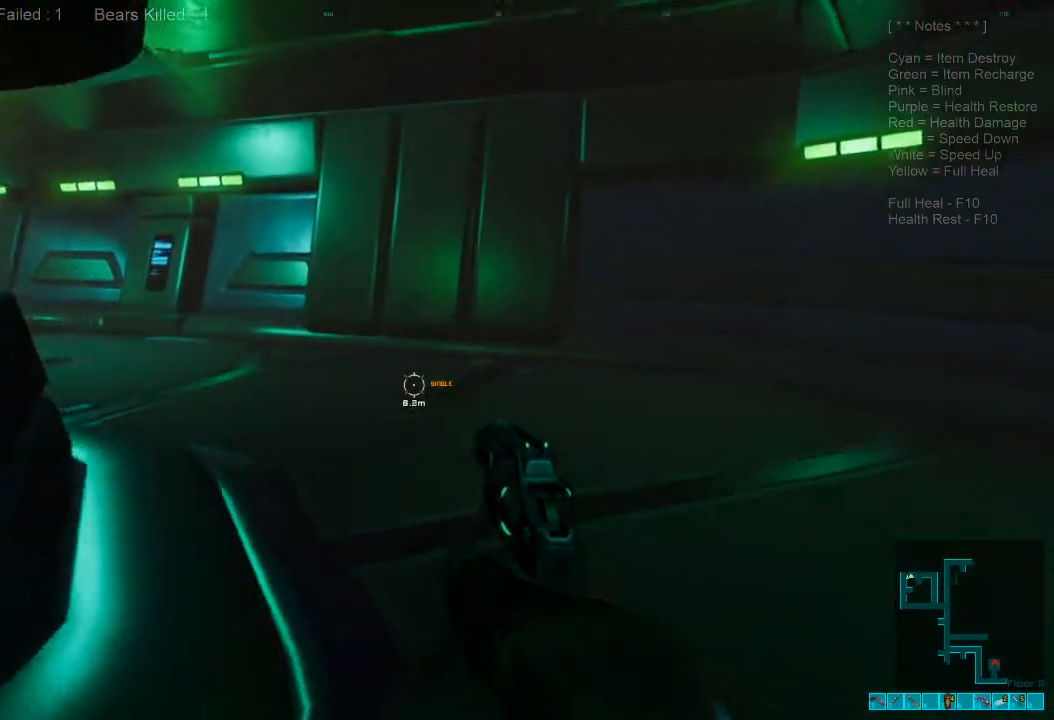
{"keys": ["r", "w"], "mouse": [], "events": [[100, "2", "up"], [400, "r", "down"]]}
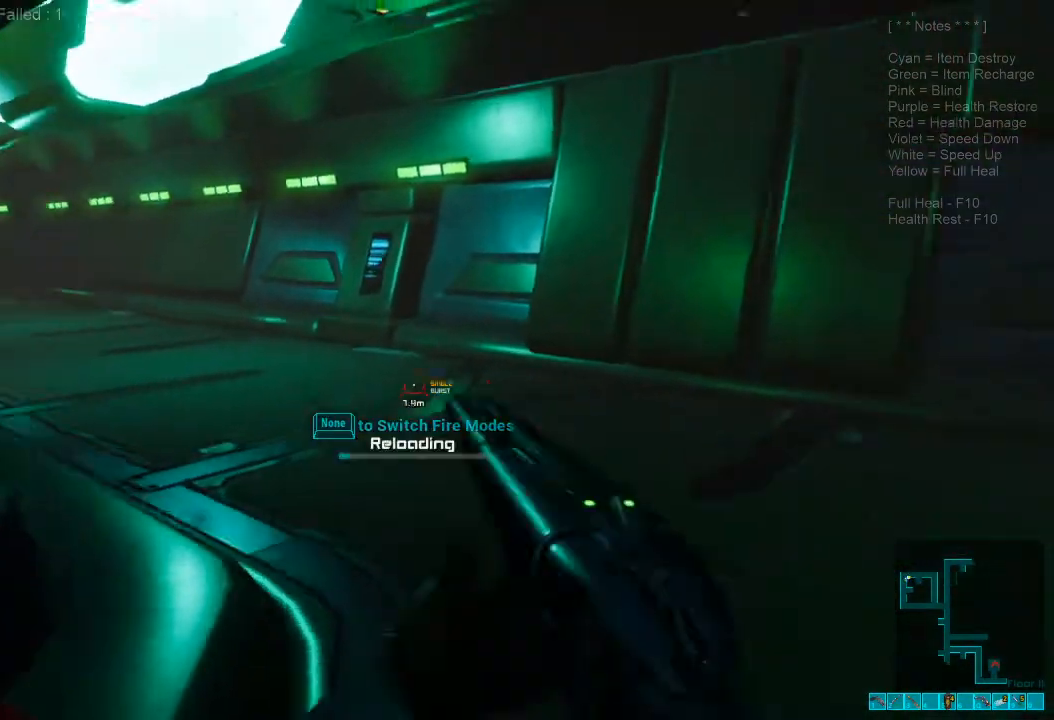
{"keys": ["w"], "mouse": [], "events": [[33, "r", "up"]]}
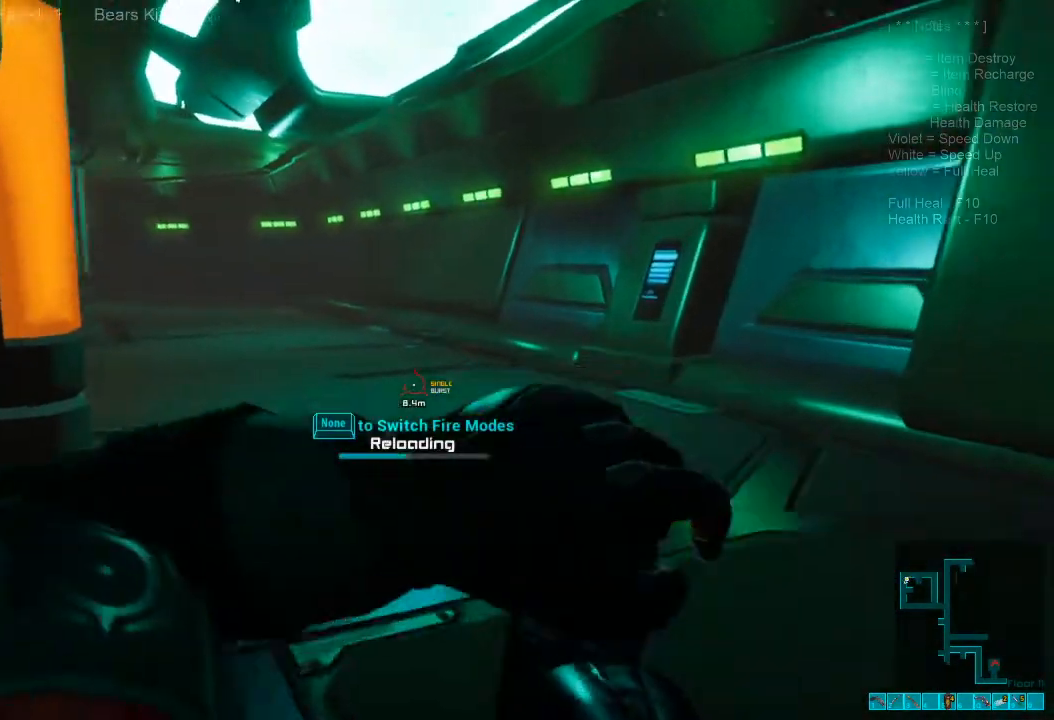
{"keys": ["w"], "mouse": [], "events": []}
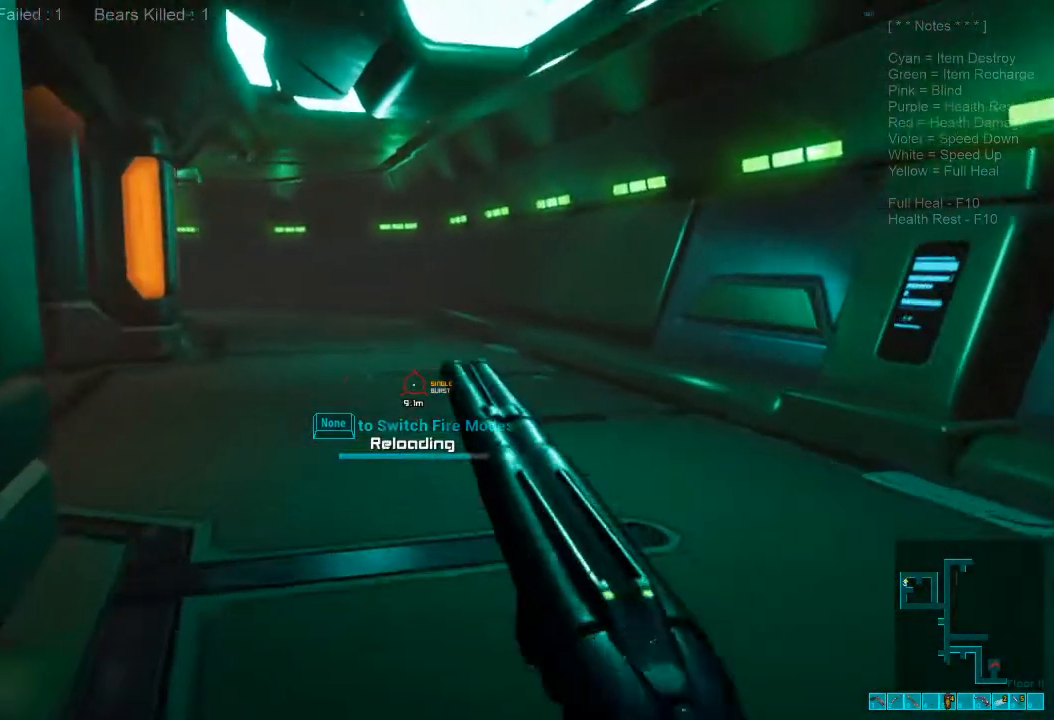
{"keys": ["w"], "mouse": [], "events": [[67, "d", "down"], [433, "d", "up"]]}
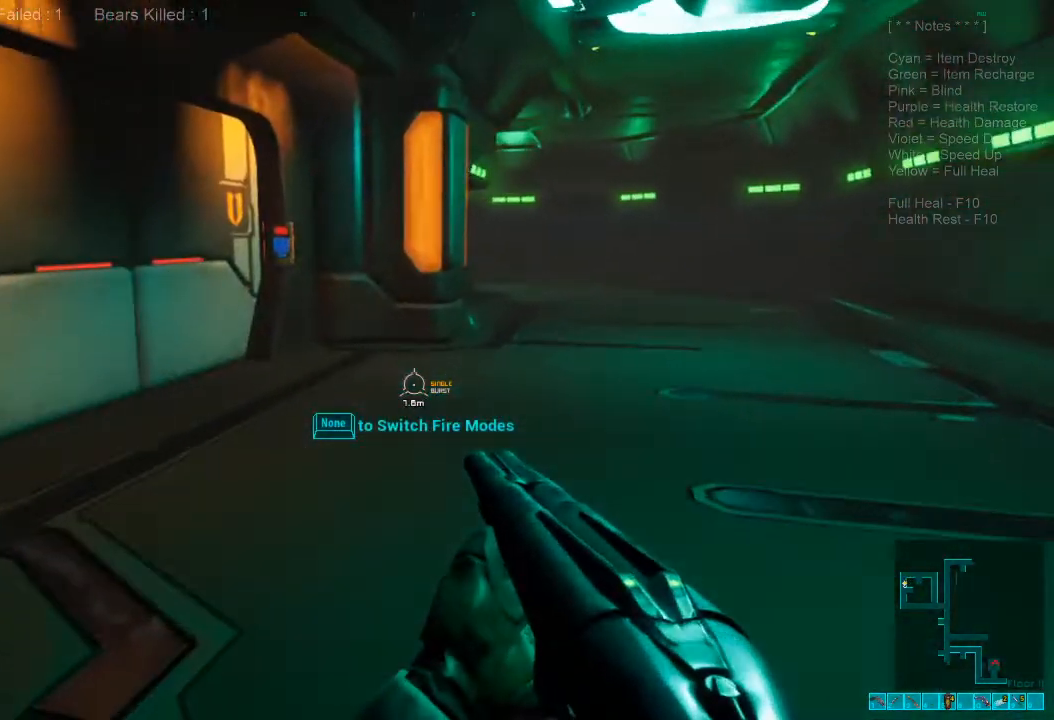
{"keys": ["r", "w"], "mouse": [], "events": [[100, "1", "down"], [233, "1", "up"], [400, "r", "down"]]}
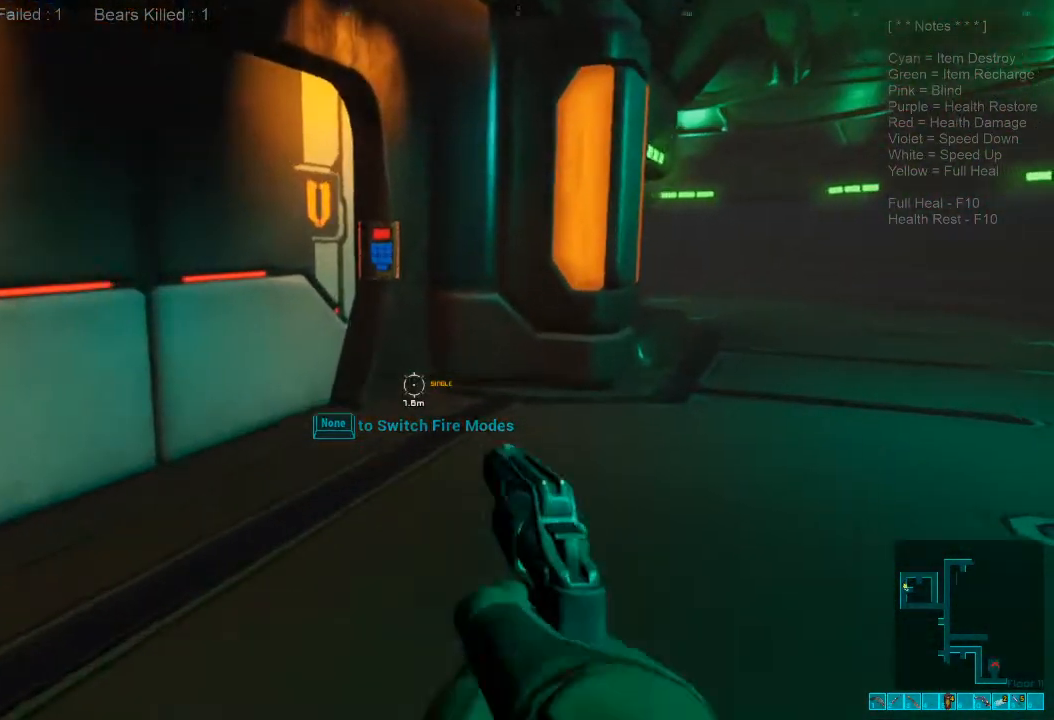
{"keys": ["3", "w"], "mouse": [], "events": [[33, "r", "up"], [367, "3", "down"]]}
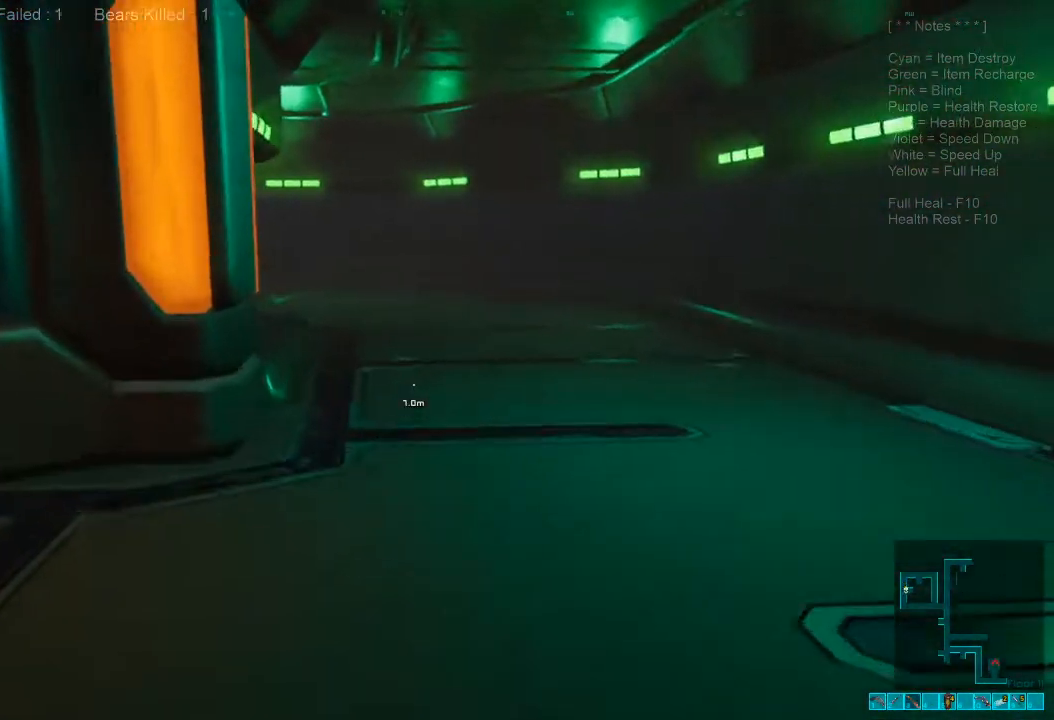
{"keys": ["w"], "mouse": [], "events": [[33, "3", "up"]]}
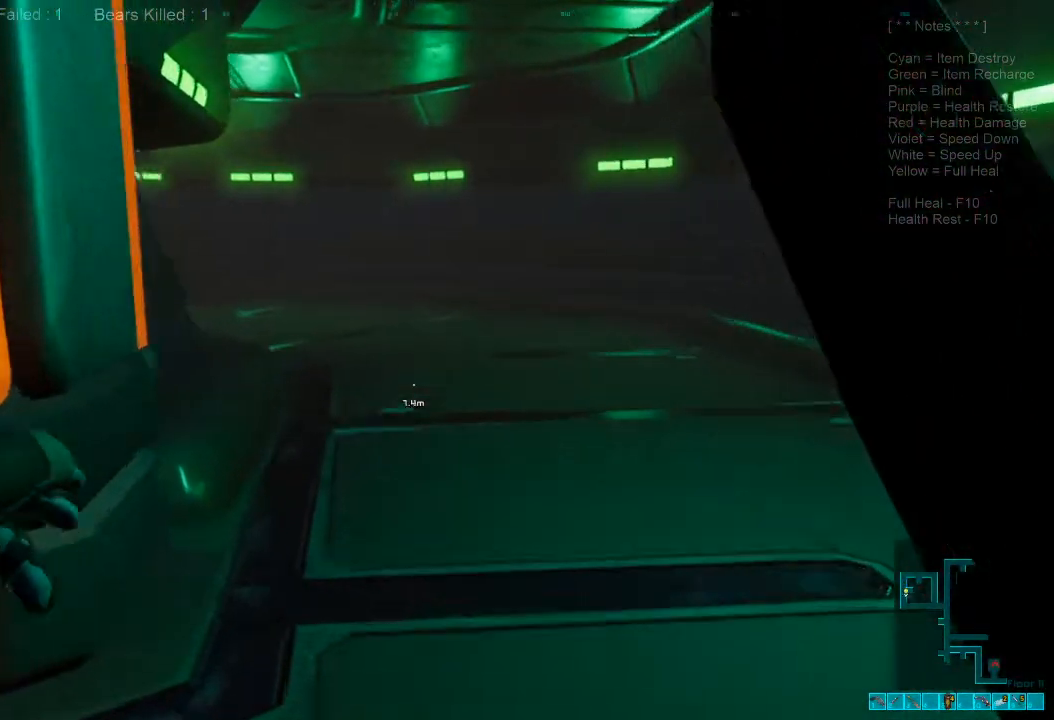
{"keys": ["shift", "w"], "mouse": ["wheel"], "events": [[367, "shift", "down"], [500, "mouse_wheel", "down"]]}
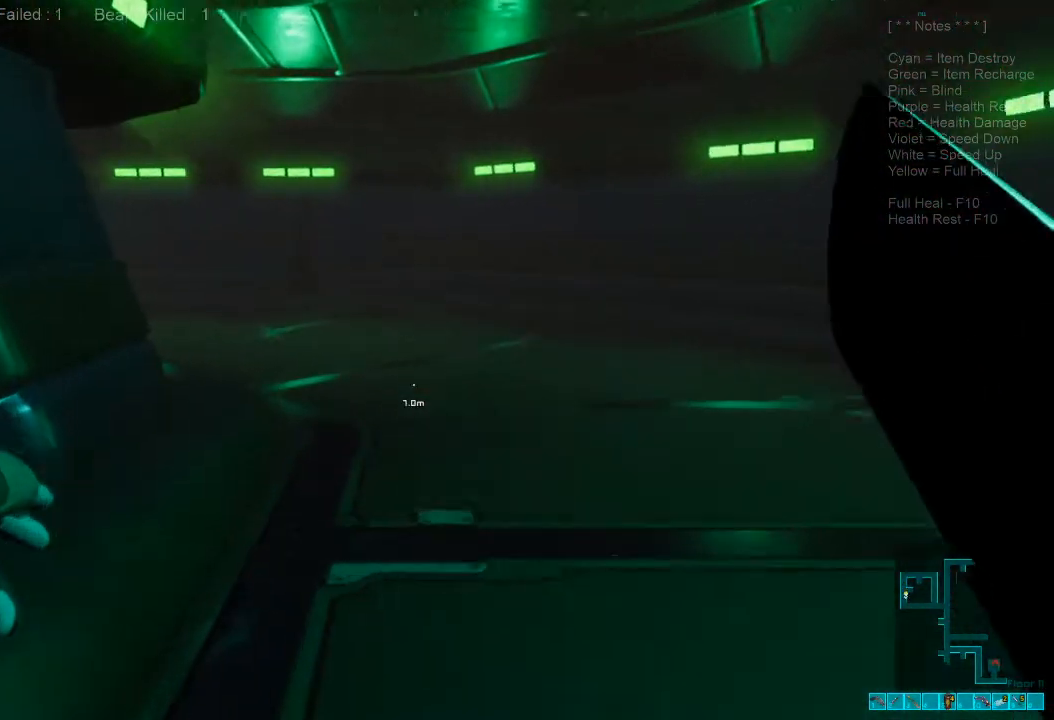
{"keys": ["shift", "w"], "mouse": [], "events": [[100, "mouse_wheel", "up"]]}
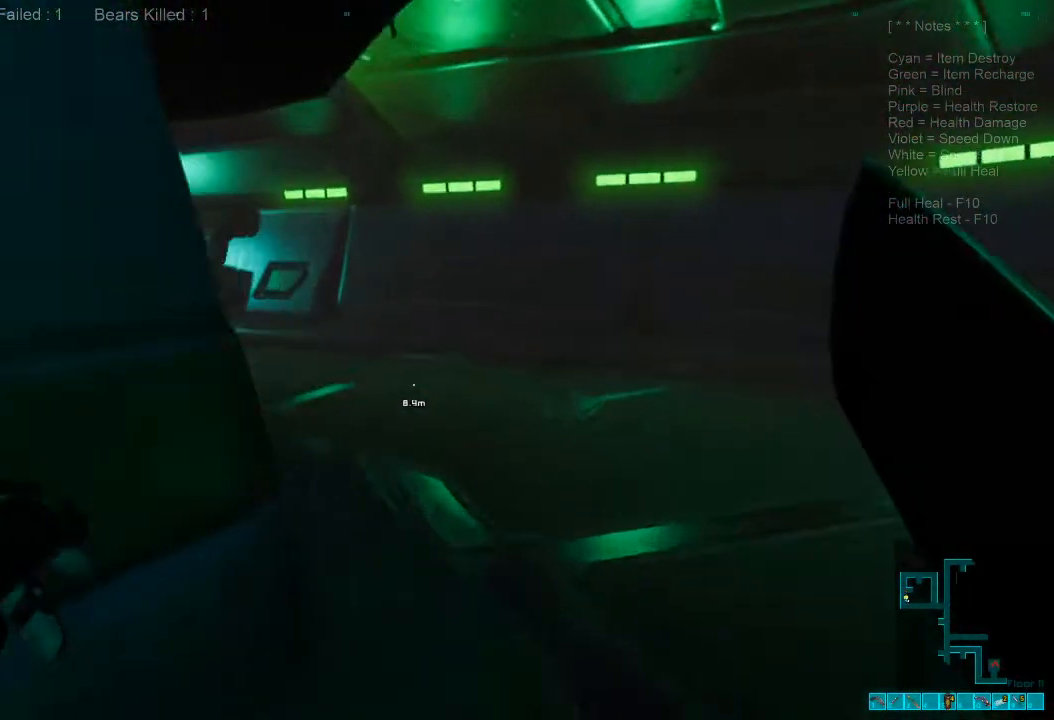
{"keys": ["w"], "mouse": [], "events": [[400, "shift", "up"]]}